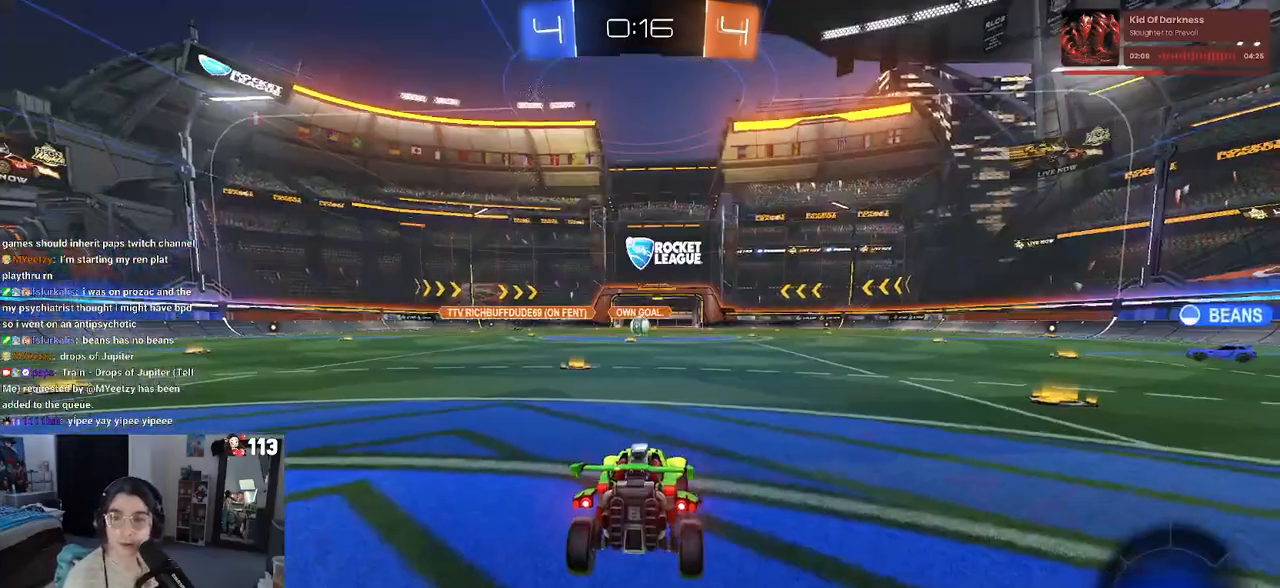
Gameplay with a controller (PlayStation layout); each line is a JSON object with the inputs held at the frame after it. "events" lists button and stick changes between this image and that frame as [ms after this image, input, new state], when the widget could be followed in between.
{"buttons": ["CROSS"], "left_stick": "center", "right_stick": "center", "events": [[367, "CROSS", "down"]]}
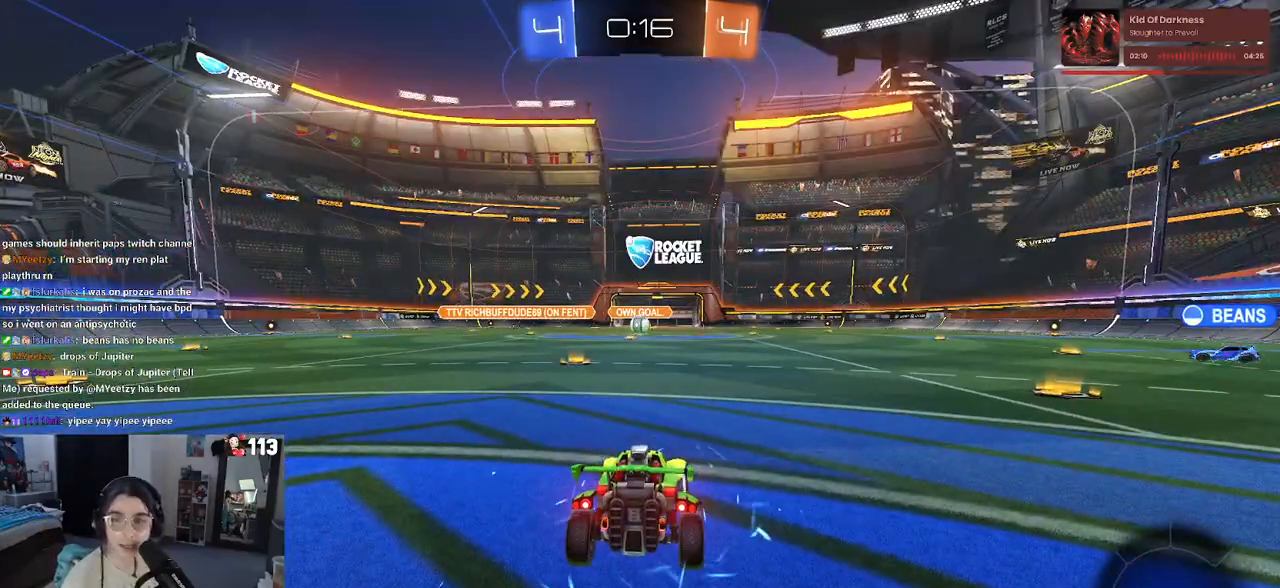
{"buttons": [], "left_stick": "center", "right_stick": "center", "events": [[17, "CROSS", "up"]]}
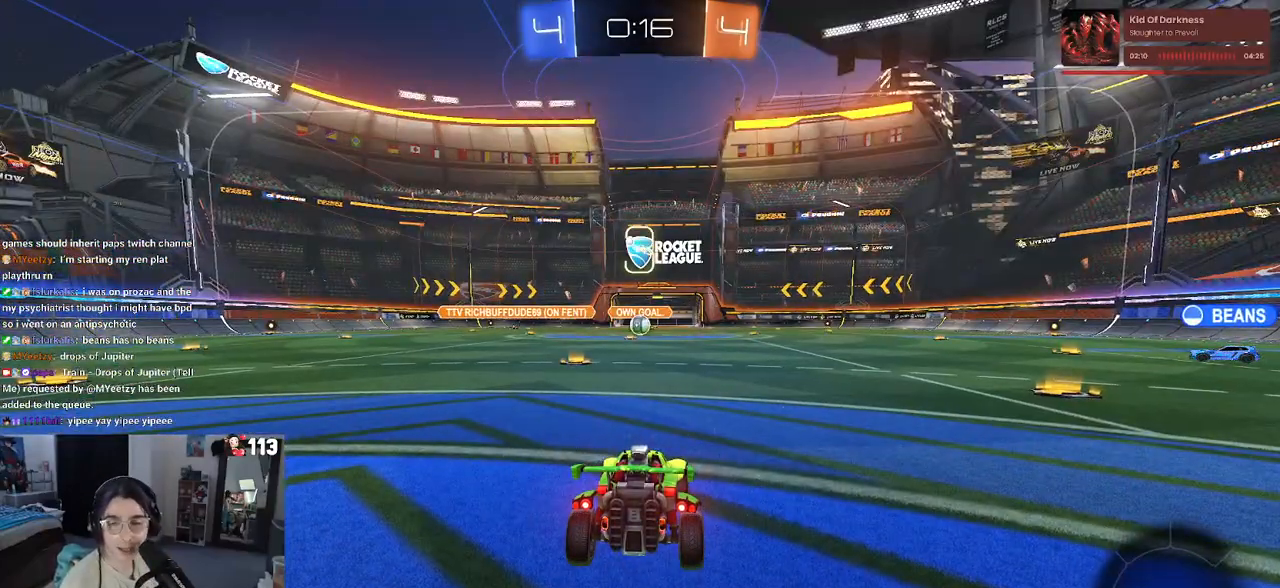
{"buttons": [], "left_stick": "center", "right_stick": "center", "events": []}
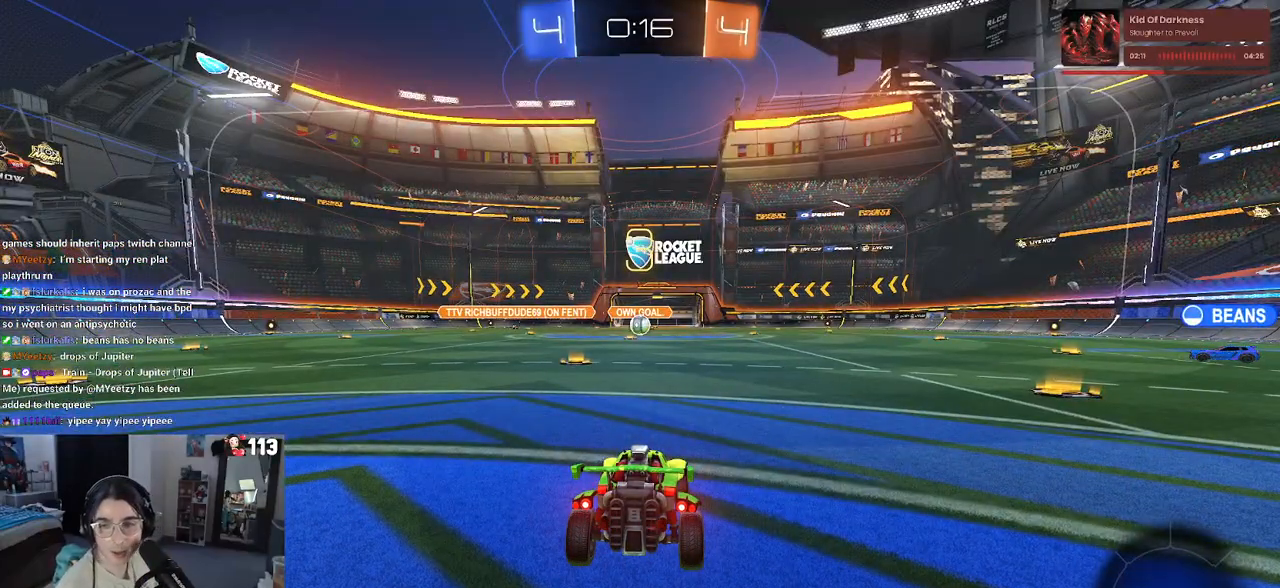
{"buttons": [], "left_stick": "center", "right_stick": "center", "events": []}
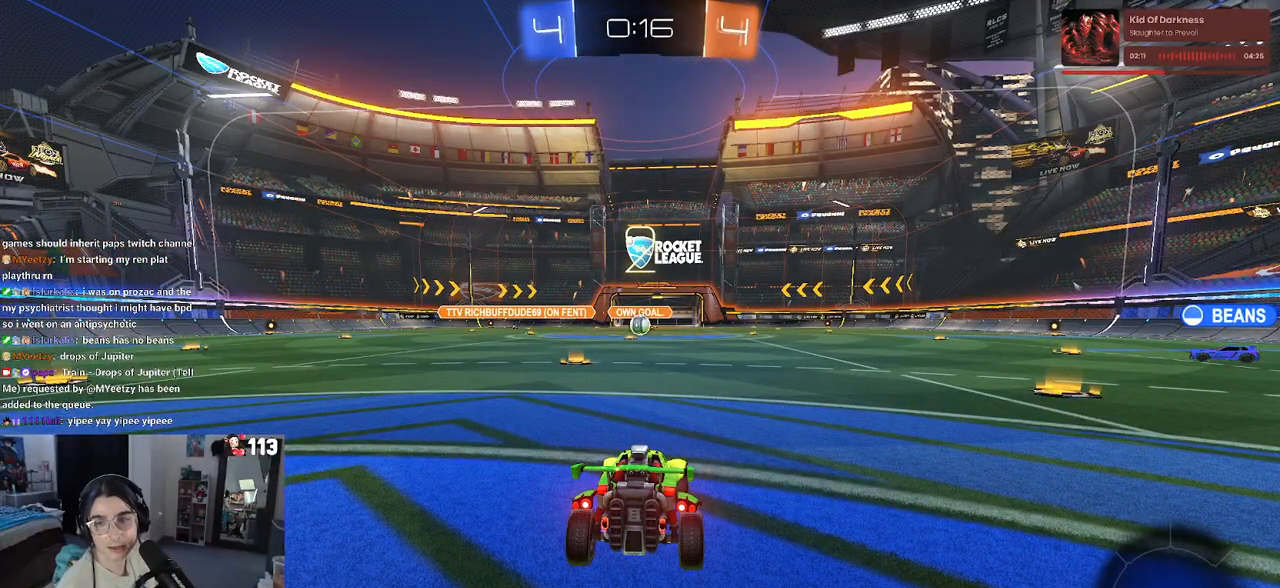
{"buttons": [], "left_stick": "center", "right_stick": "center", "events": []}
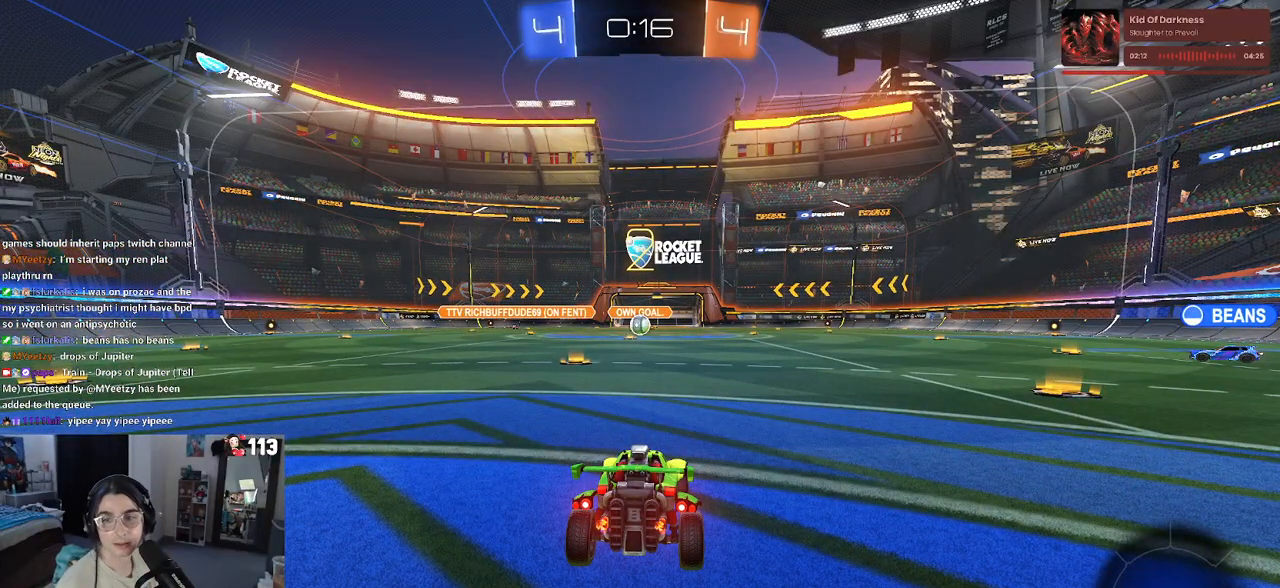
{"buttons": [], "left_stick": "center", "right_stick": "center", "events": []}
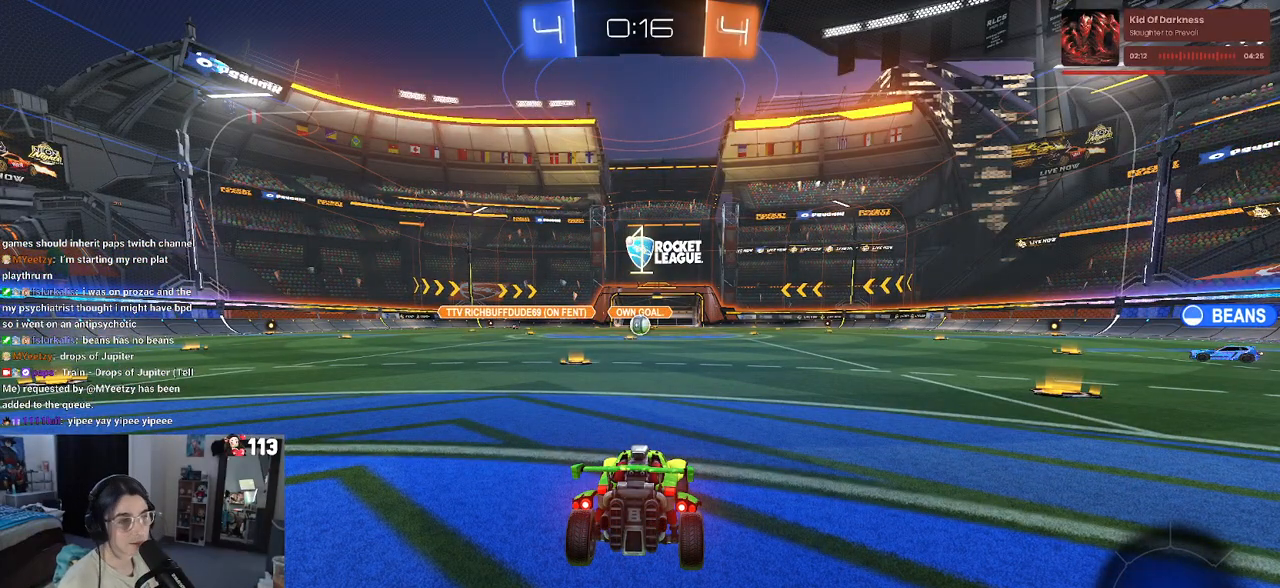
{"buttons": ["R2"], "left_stick": "center", "right_stick": "center", "events": [[33, "R2", "down"]]}
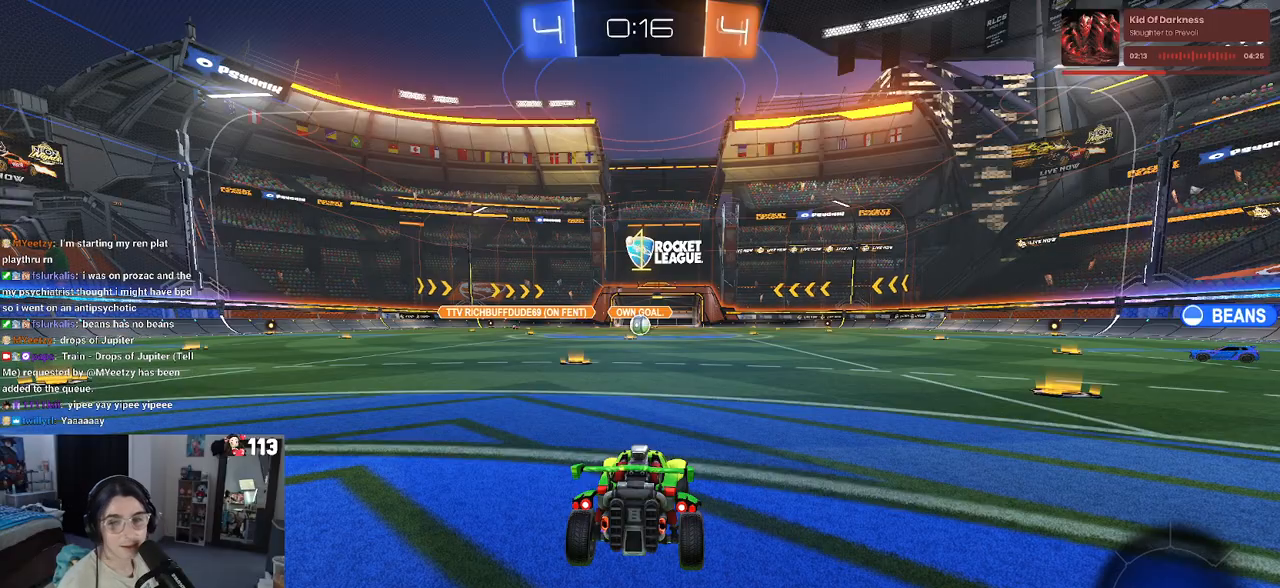
{"buttons": ["R2"], "left_stick": "left", "right_stick": "center", "events": [[383, "left_stick", "left"]]}
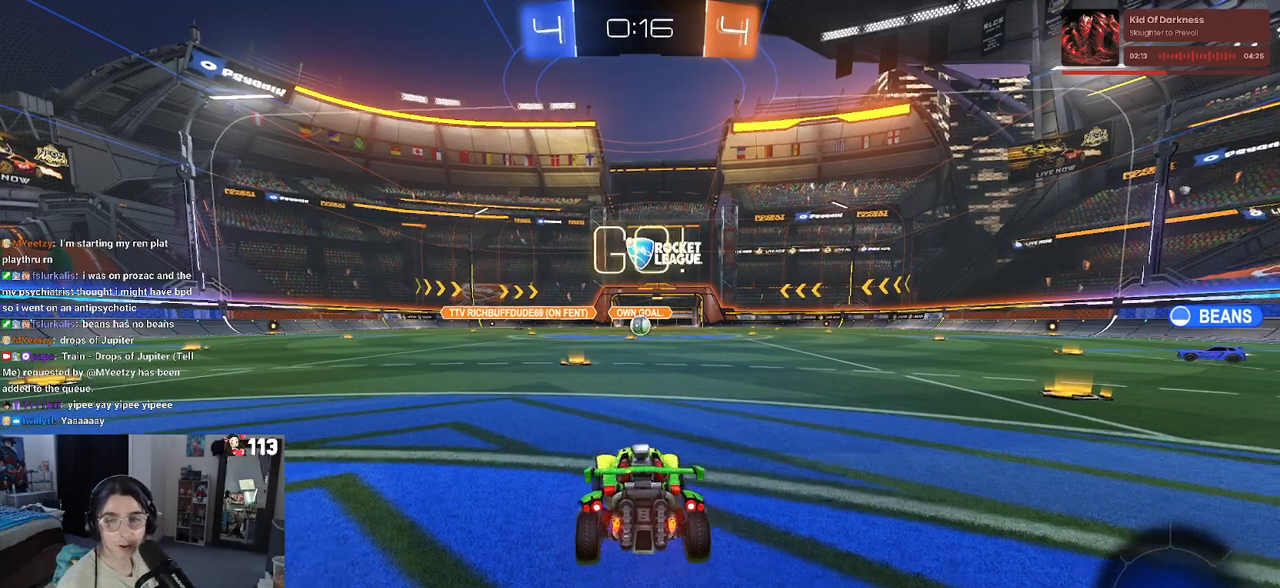
{"buttons": ["R2"], "left_stick": "up-left", "right_stick": "center", "events": [[17, "left_stick", "center"], [267, "left_stick", "right"], [400, "CROSS", "down"], [400, "left_stick", "up"], [450, "left_stick", "up-left"], [500, "CROSS", "up"]]}
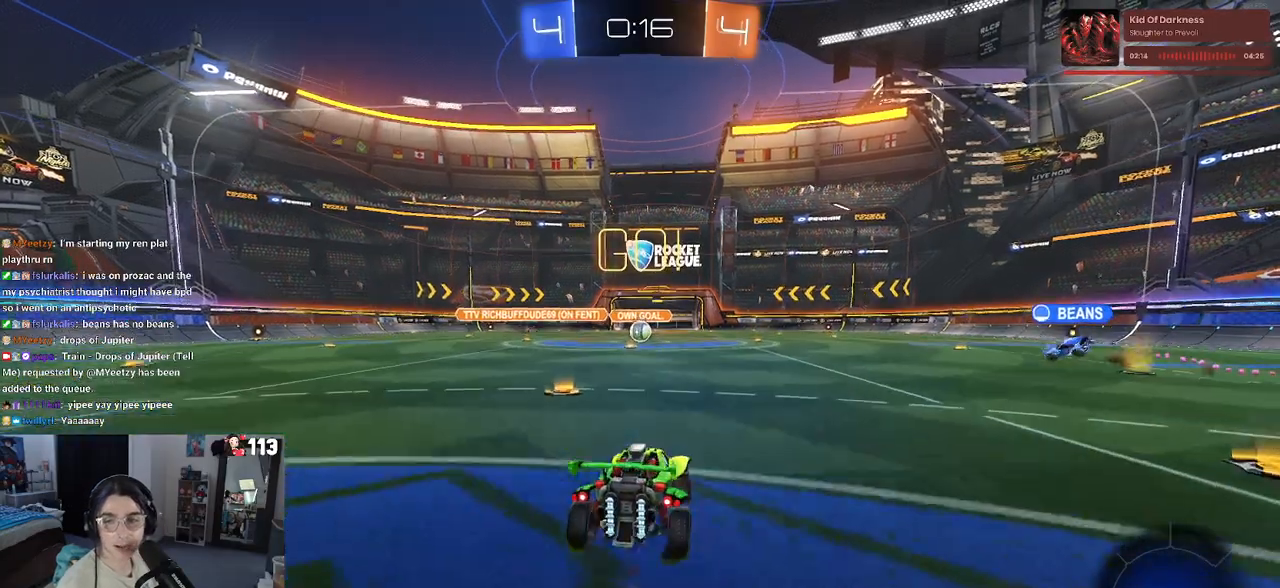
{"buttons": ["SQUARE", "R2"], "left_stick": "down-left", "right_stick": "center", "events": [[50, "CROSS", "down"], [133, "SQUARE", "down"], [133, "left_stick", "down"], [150, "CROSS", "up"], [350, "left_stick", "down-left"]]}
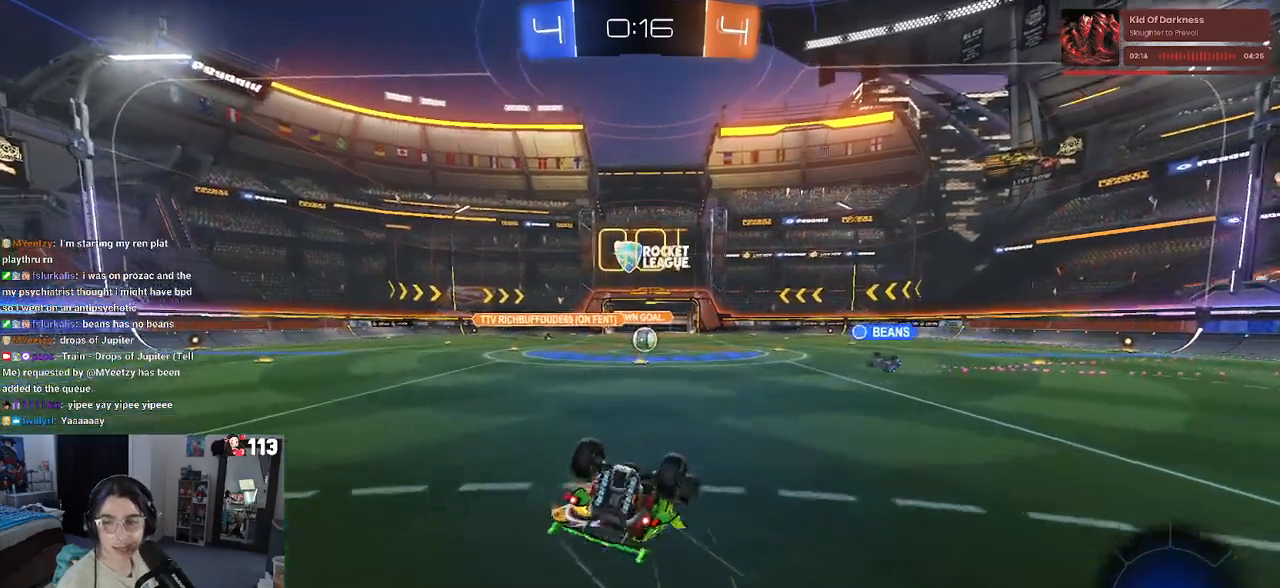
{"buttons": ["R2"], "left_stick": "down-left", "right_stick": "center", "events": [[500, "SQUARE", "up"]]}
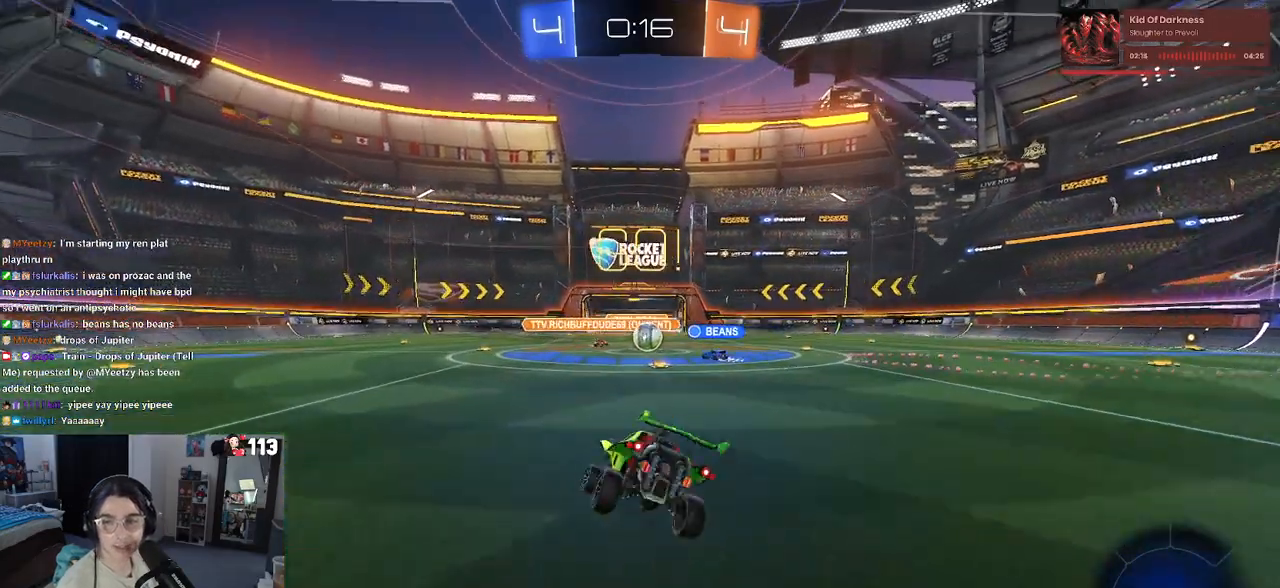
{"buttons": ["R2"], "left_stick": "right", "right_stick": "center", "events": [[17, "left_stick", "center"], [450, "left_stick", "right"]]}
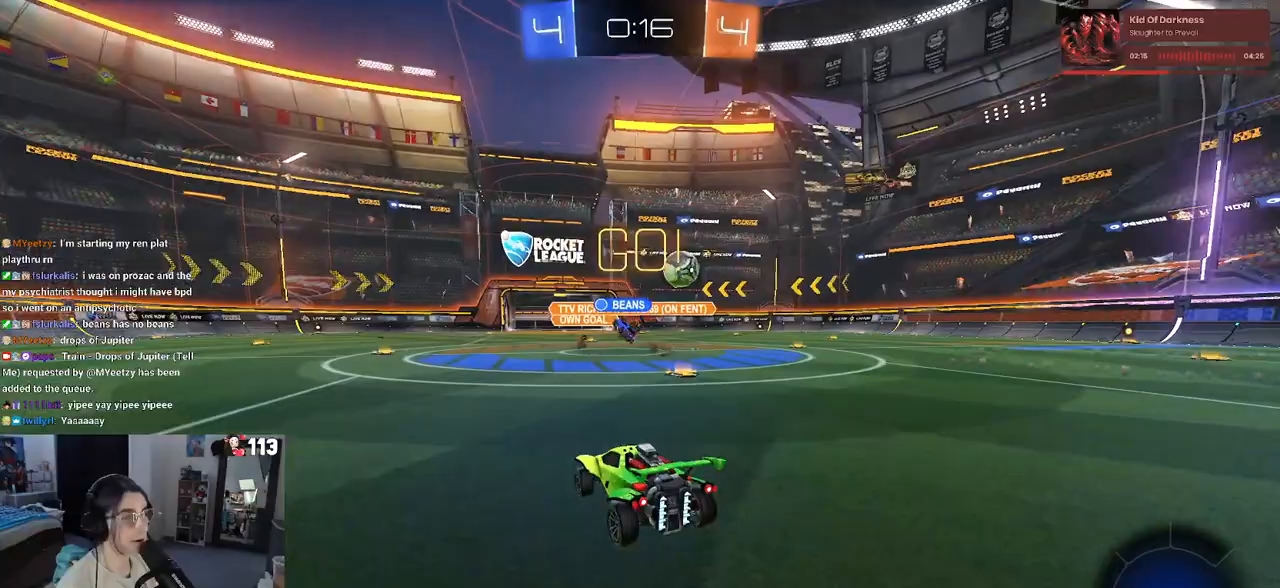
{"buttons": ["R1", "R2"], "left_stick": "right", "right_stick": "center", "events": [[367, "R1", "down"]]}
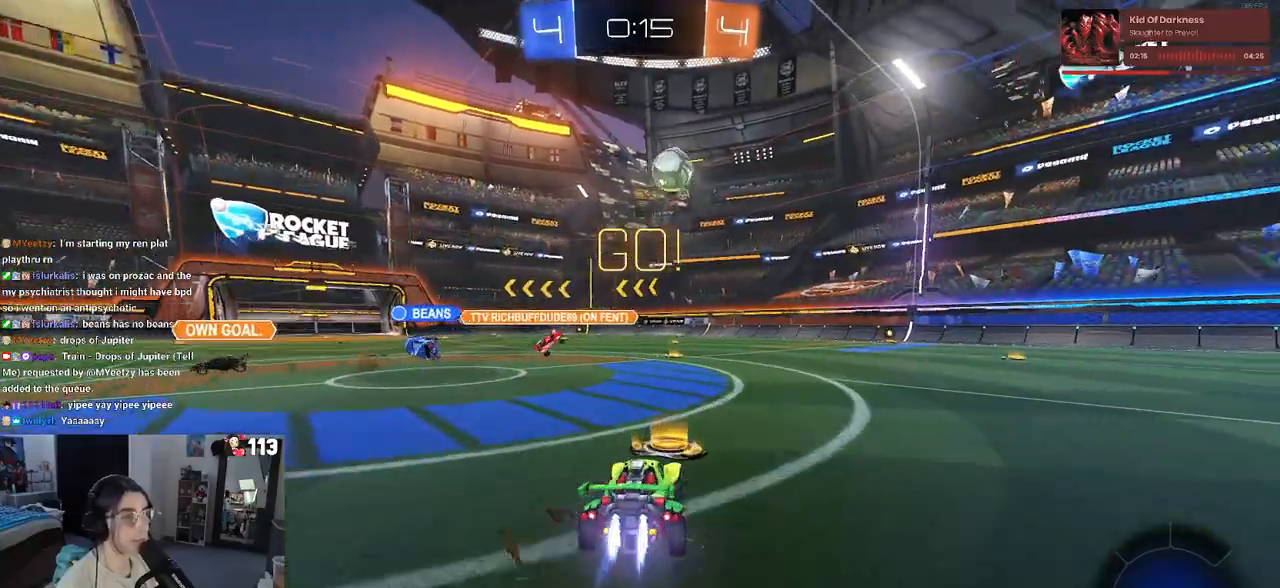
{"buttons": ["R2"], "left_stick": "right", "right_stick": "center", "events": [[267, "R1", "up"]]}
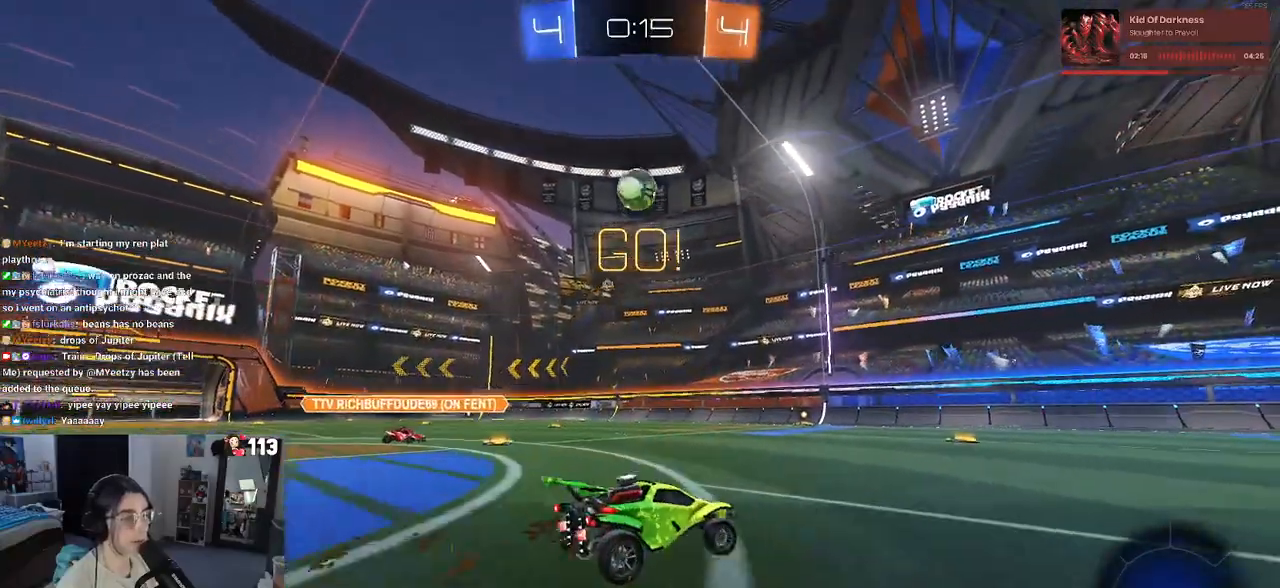
{"buttons": ["R1", "R2"], "left_stick": "left", "right_stick": "center", "events": [[200, "left_stick", "center"], [267, "left_stick", "left"], [450, "R1", "down"]]}
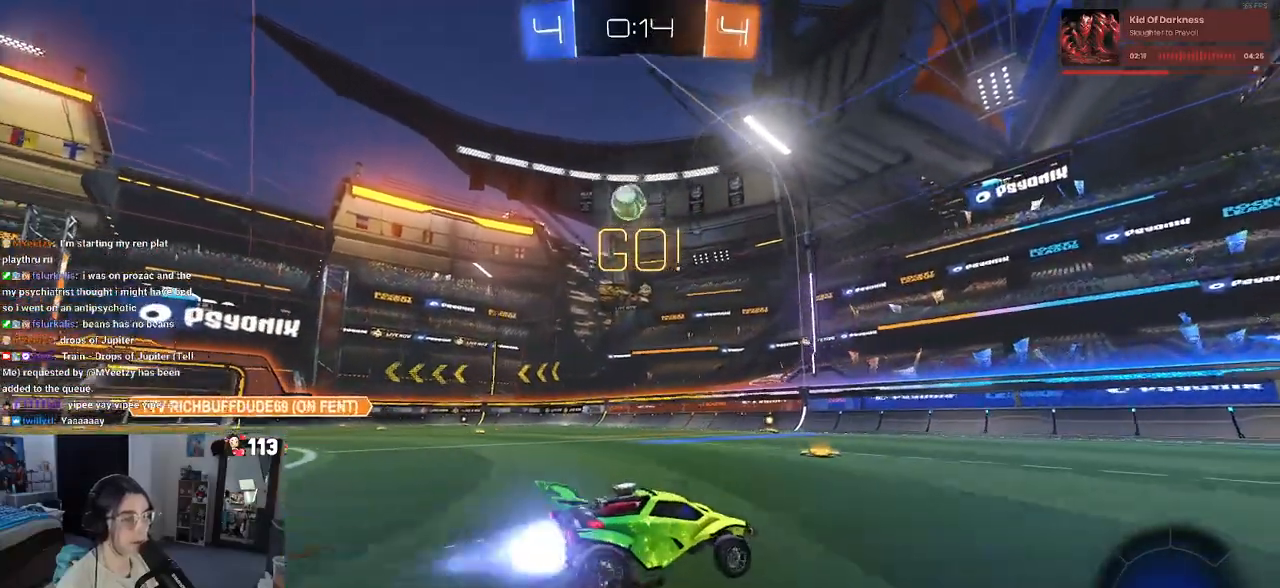
{"buttons": ["R2"], "left_stick": "right", "right_stick": "center", "events": [[250, "R1", "up"], [367, "left_stick", "center"], [467, "left_stick", "right"]]}
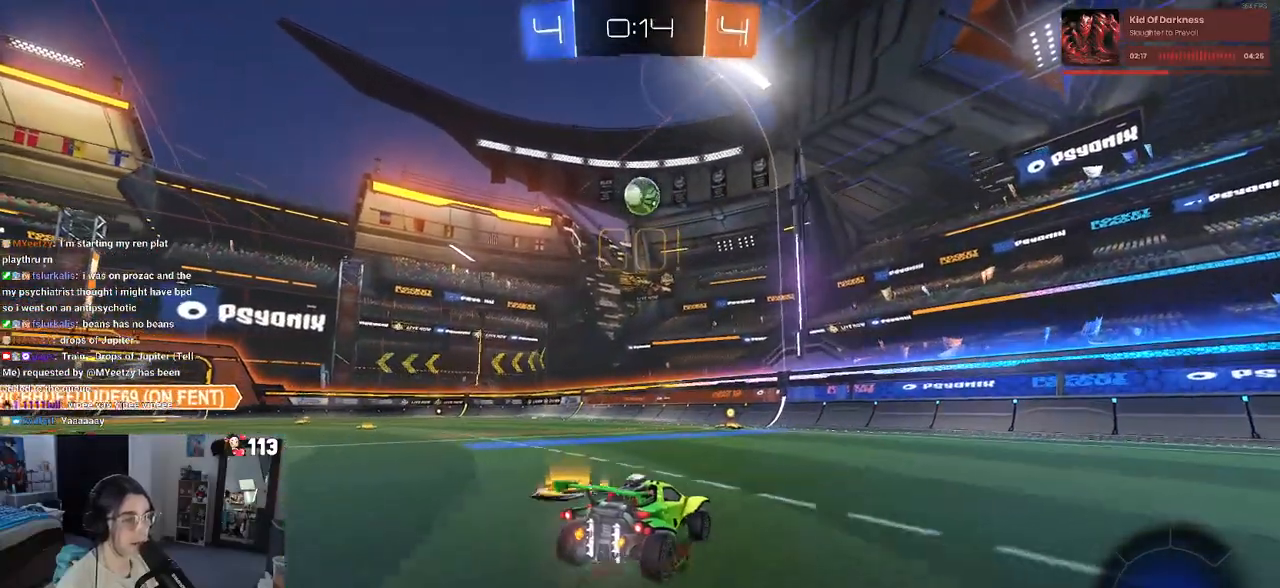
{"buttons": ["R1", "R2"], "left_stick": "center", "right_stick": "center", "events": [[83, "left_stick", "center"], [233, "left_stick", "left"], [267, "R1", "down"], [383, "left_stick", "center"]]}
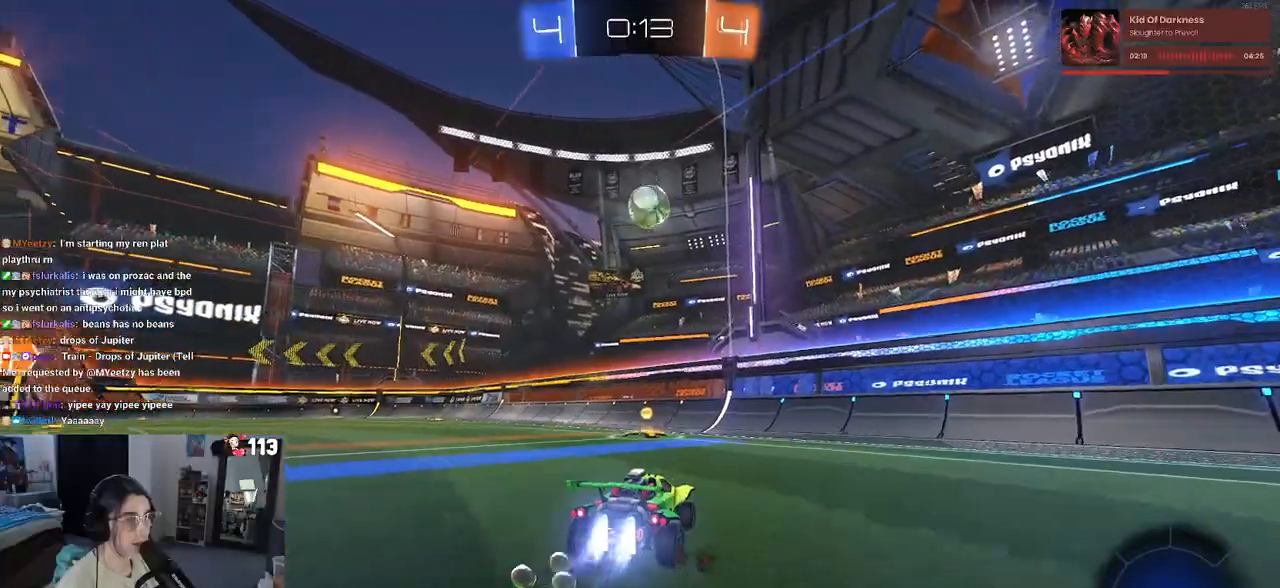
{"buttons": ["R2"], "left_stick": "left", "right_stick": "center", "events": [[67, "R1", "up"], [67, "left_stick", "left"], [100, "SQUARE", "down"], [367, "SQUARE", "up"]]}
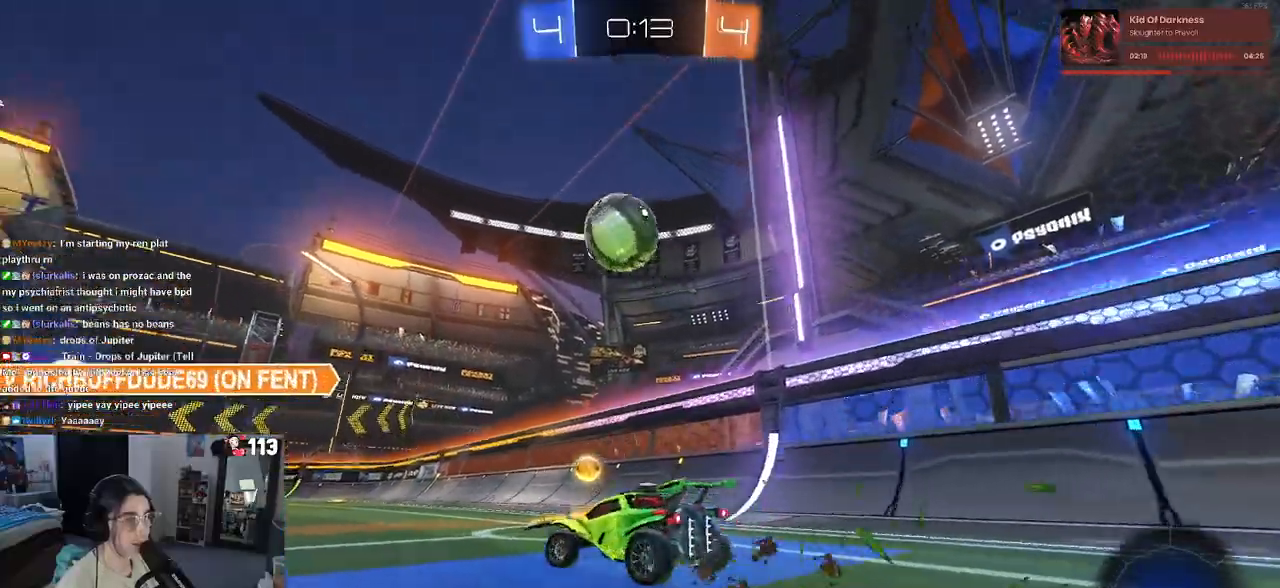
{"buttons": ["R2"], "left_stick": "right", "right_stick": "center", "events": [[333, "left_stick", "center"], [467, "left_stick", "right"]]}
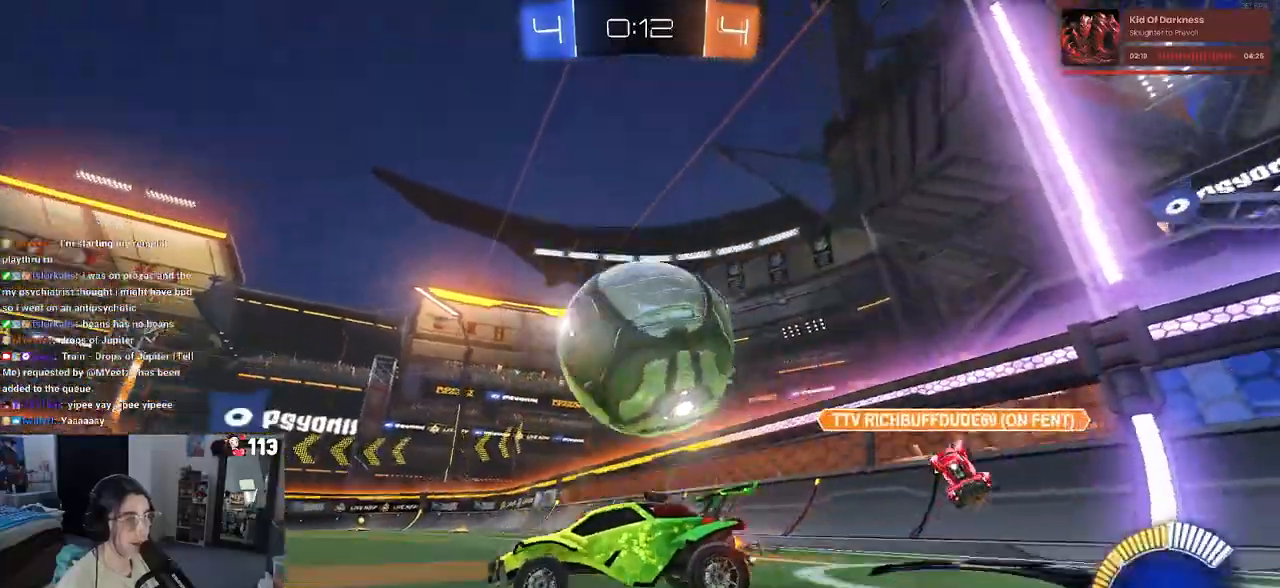
{"buttons": ["L2"], "left_stick": "right", "right_stick": "center", "events": [[67, "R2", "up"], [467, "L2", "down"]]}
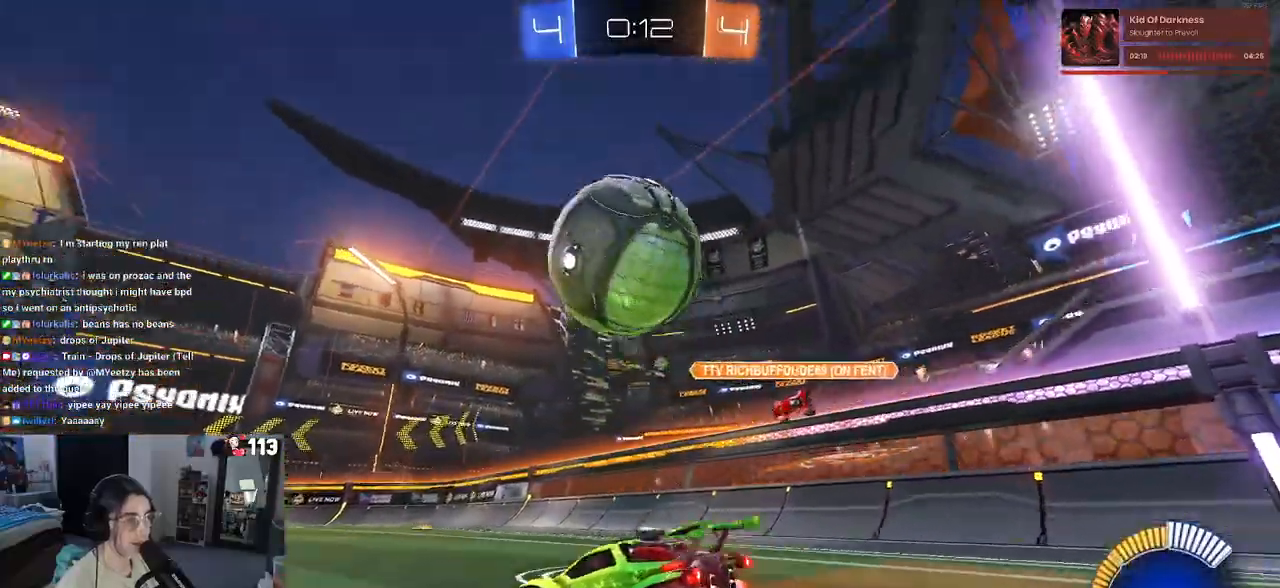
{"buttons": ["R2"], "left_stick": "right", "right_stick": "center", "events": [[33, "R2", "down"], [67, "left_stick", "up-left"], [83, "TRIANGLE", "down"], [100, "L2", "up"], [133, "left_stick", "center"], [167, "TRIANGLE", "up"], [417, "left_stick", "right"]]}
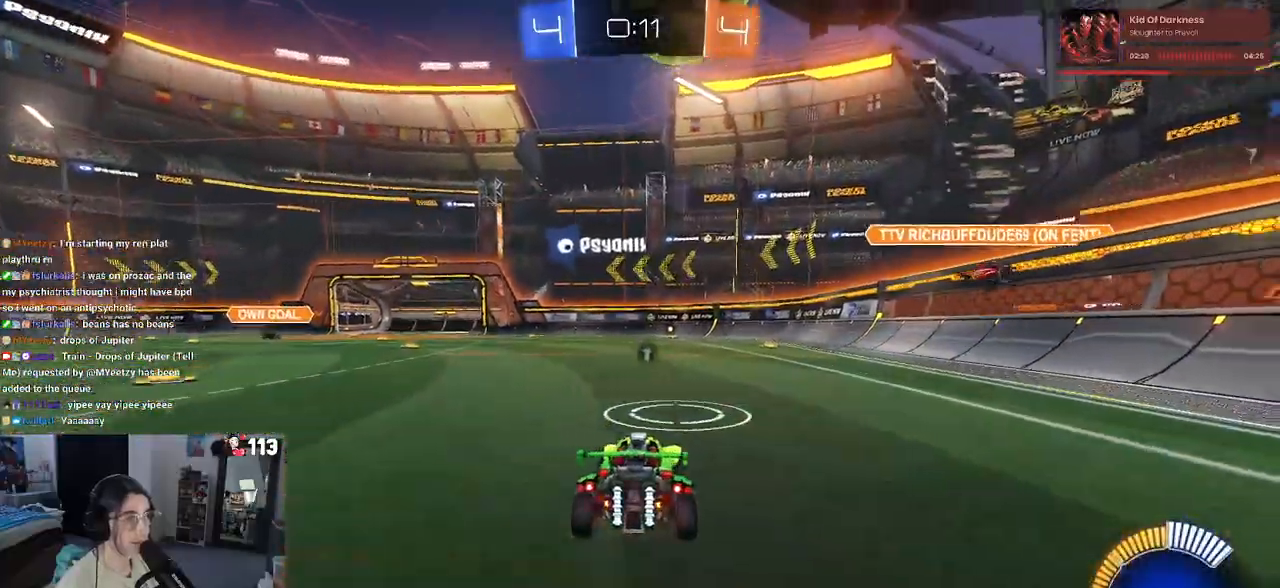
{"buttons": [], "left_stick": "center", "right_stick": "center", "events": [[50, "left_stick", "center"], [100, "left_stick", "left"], [233, "left_stick", "center"], [417, "R2", "up"]]}
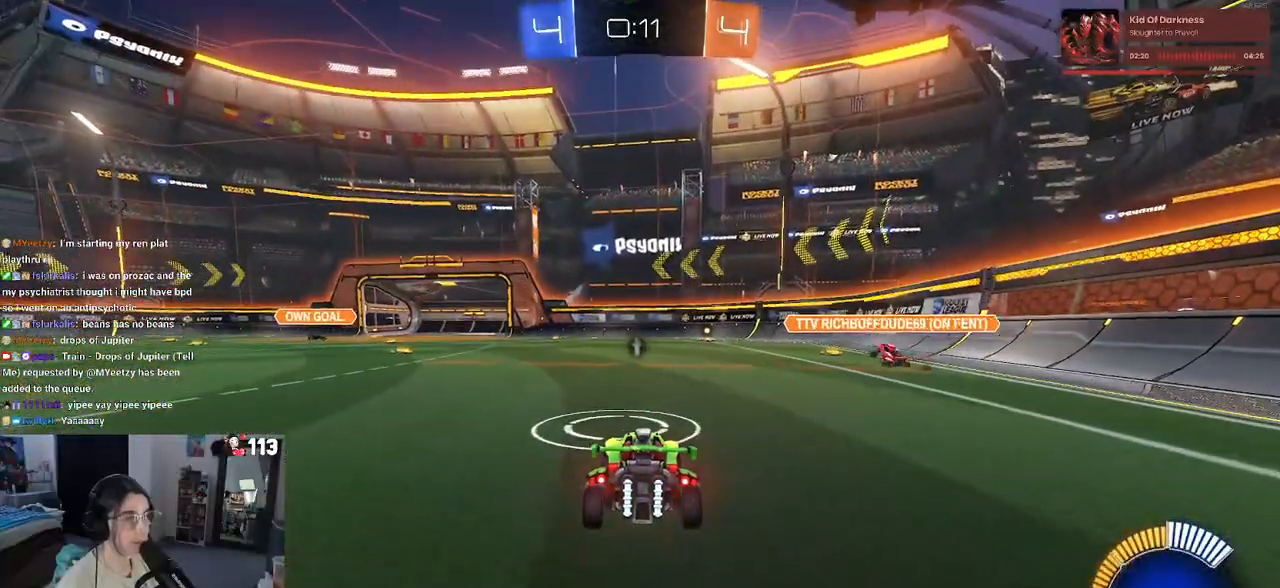
{"buttons": [], "left_stick": "center", "right_stick": "center", "events": []}
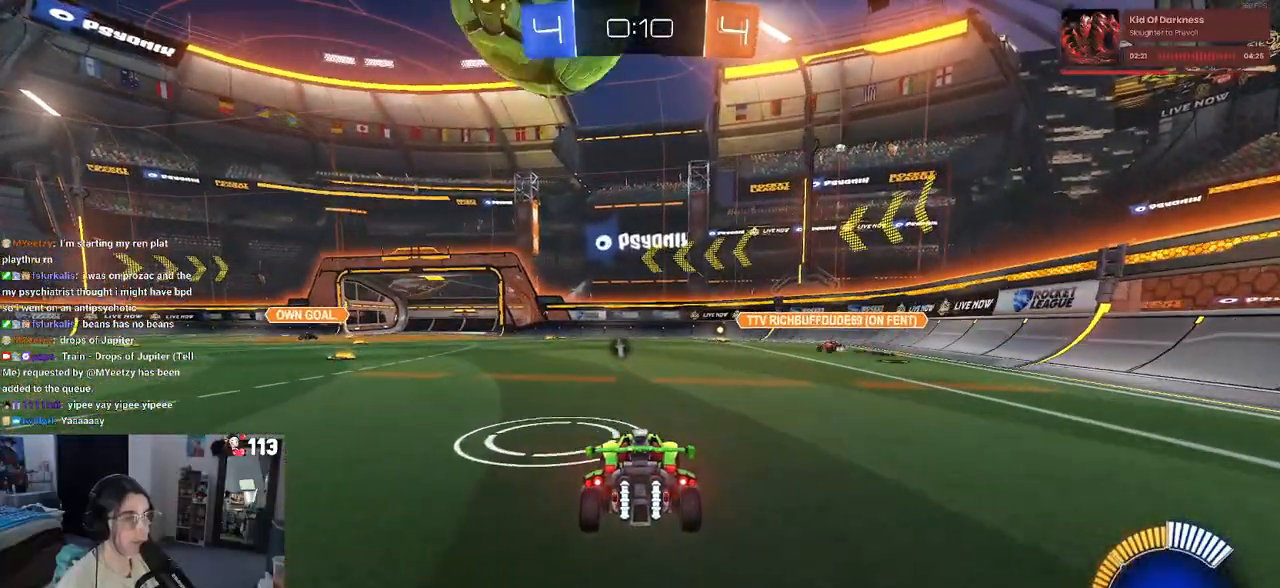
{"buttons": ["R1", "R2"], "left_stick": "left", "right_stick": "center", "events": [[67, "left_stick", "left"], [217, "left_stick", "center"], [317, "R2", "down"], [367, "R1", "down"], [450, "left_stick", "left"]]}
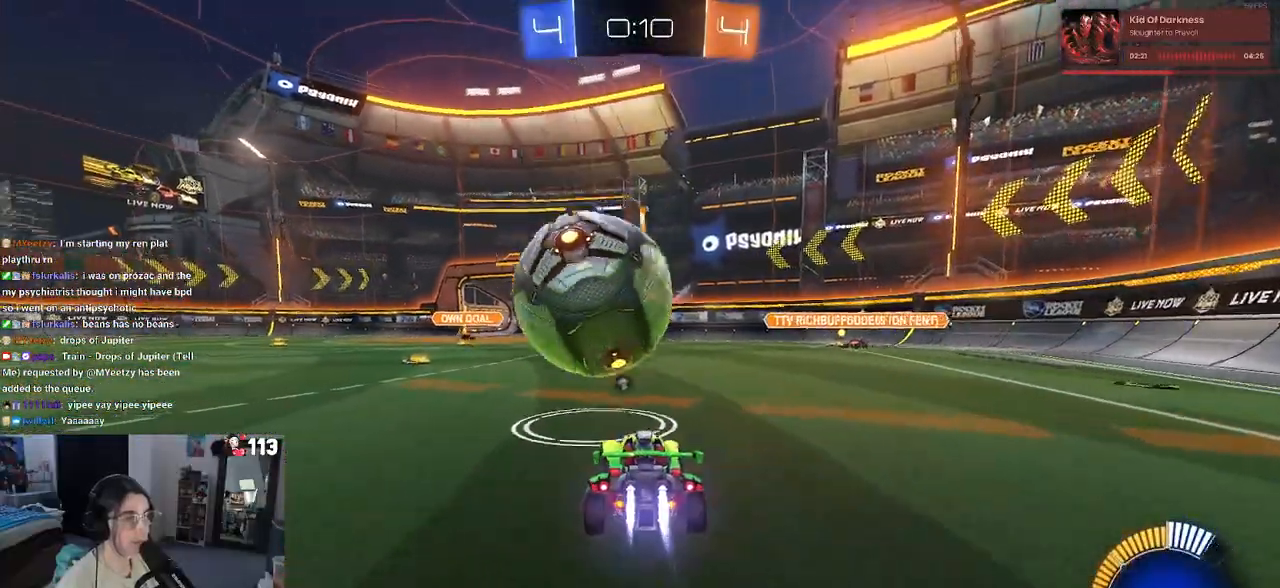
{"buttons": ["L1", "R1", "R2"], "left_stick": "up-right", "right_stick": "center", "events": [[67, "left_stick", "center"], [150, "left_stick", "down-left"], [167, "CROSS", "down"], [200, "left_stick", "down"], [317, "left_stick", "down-right"], [400, "CROSS", "up"], [417, "L1", "down"], [483, "left_stick", "up-right"]]}